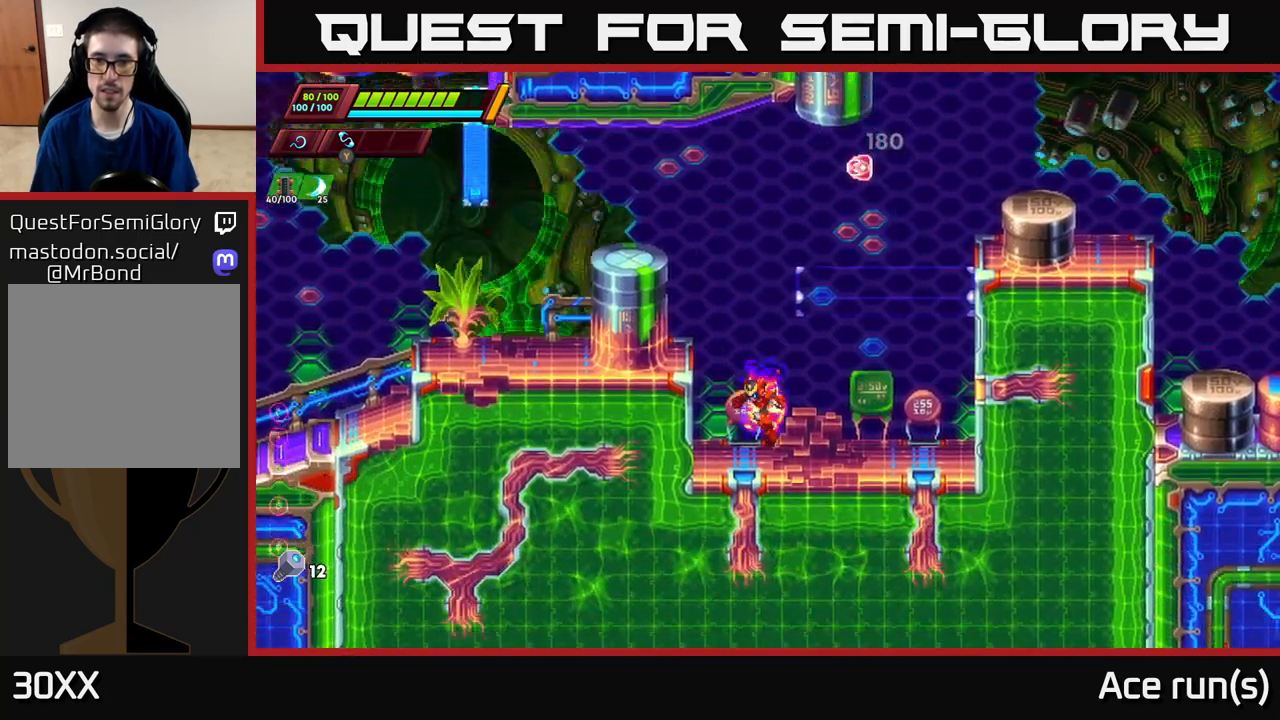
Gameplay with a controller (Xbox layout); each line is a JSON object with the inputs held at the frame after it. "events" lists button and stick changes between this image and that frame as [ms after this image, input, new state], when the widget could be followed in between.
{"buttons": ["A"], "left_stick": "up-left", "right_stick": "center", "events": [[150, "A", "down"], [267, "left_stick", "up-right"], [333, "X", "down"], [450, "left_stick", "up-left"], [467, "X", "up"]]}
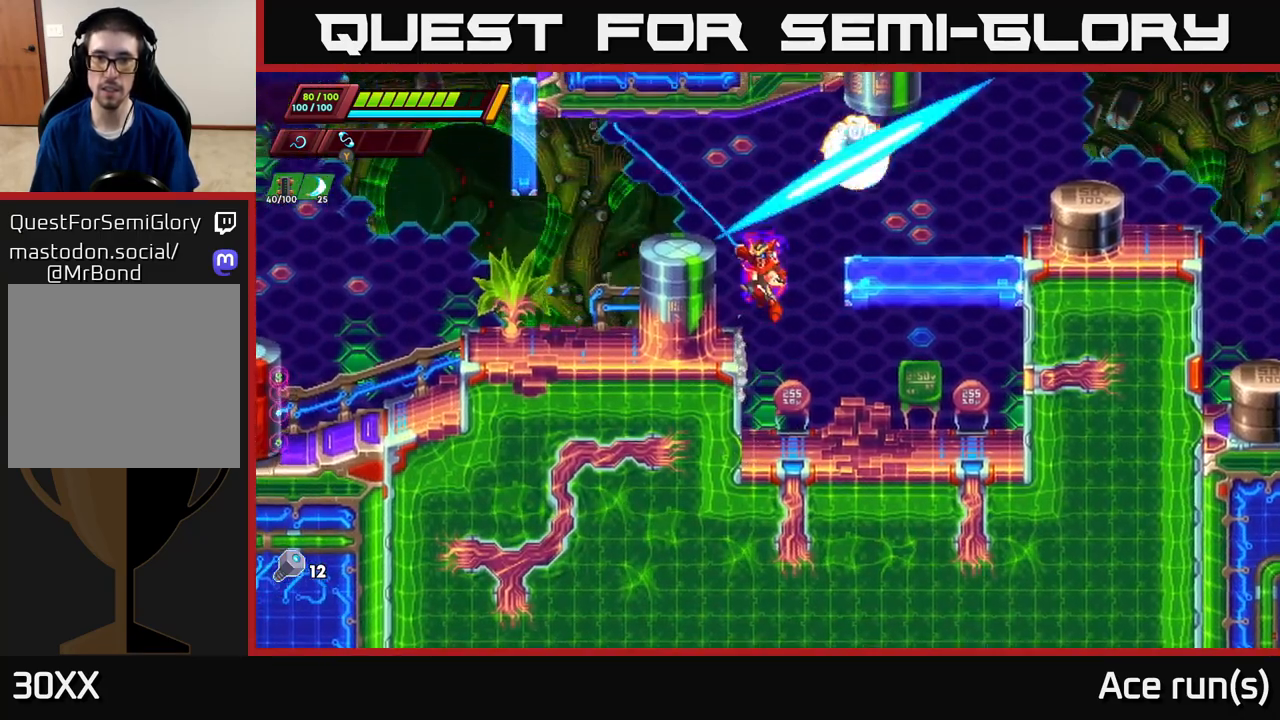
{"buttons": ["A", "R2"], "left_stick": "right", "right_stick": "center", "events": [[33, "A", "up"], [200, "left_stick", "center"], [300, "left_stick", "right"], [333, "A", "down"], [350, "R2", "down"]]}
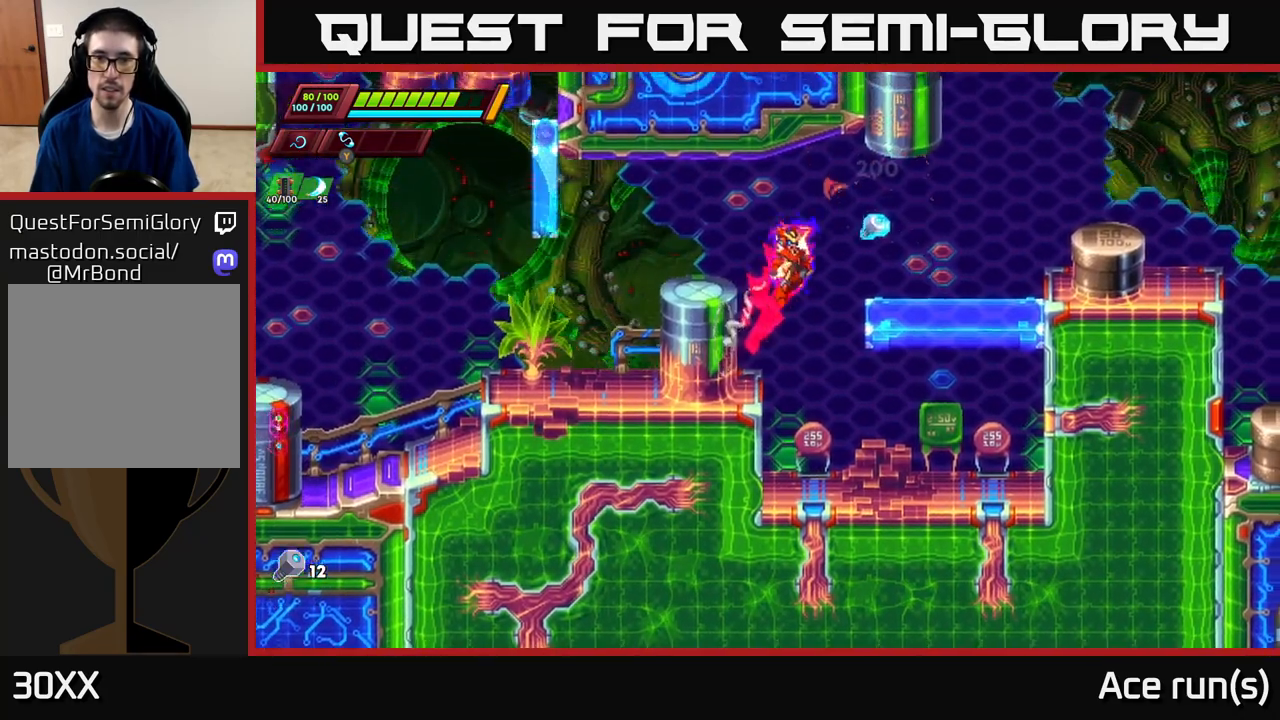
{"buttons": ["A", "R2"], "left_stick": "right", "right_stick": "center", "events": [[83, "A", "up"], [100, "R2", "up"], [450, "A", "down"], [450, "R2", "down"]]}
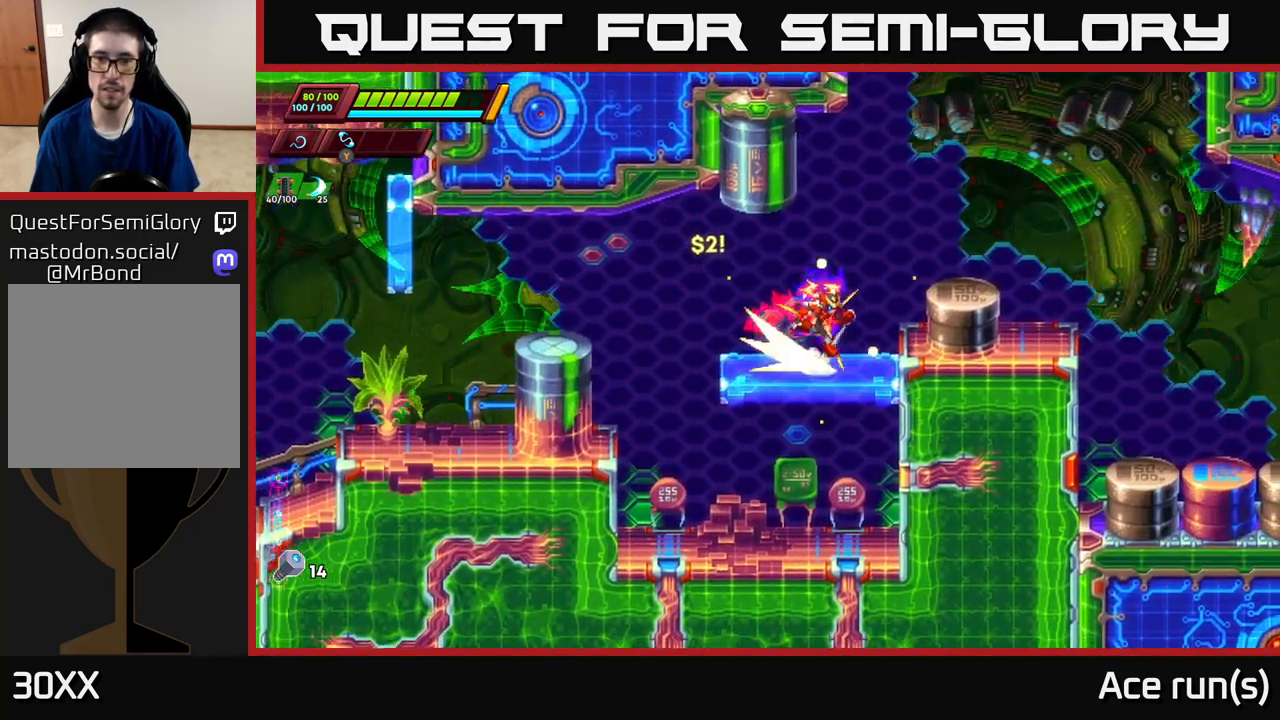
{"buttons": [], "left_stick": "right", "right_stick": "center", "events": [[217, "A", "up"], [267, "R2", "up"]]}
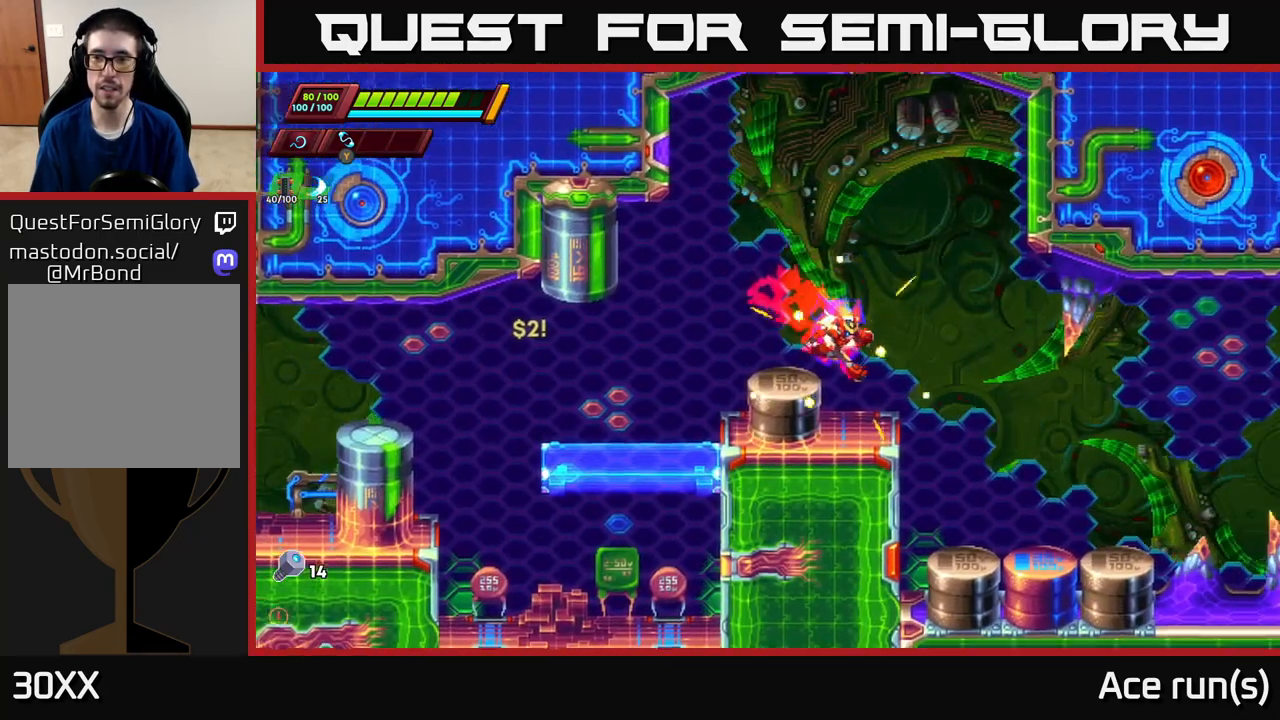
{"buttons": [], "left_stick": "right", "right_stick": "center", "events": [[50, "left_stick", "center"], [183, "left_stick", "right"]]}
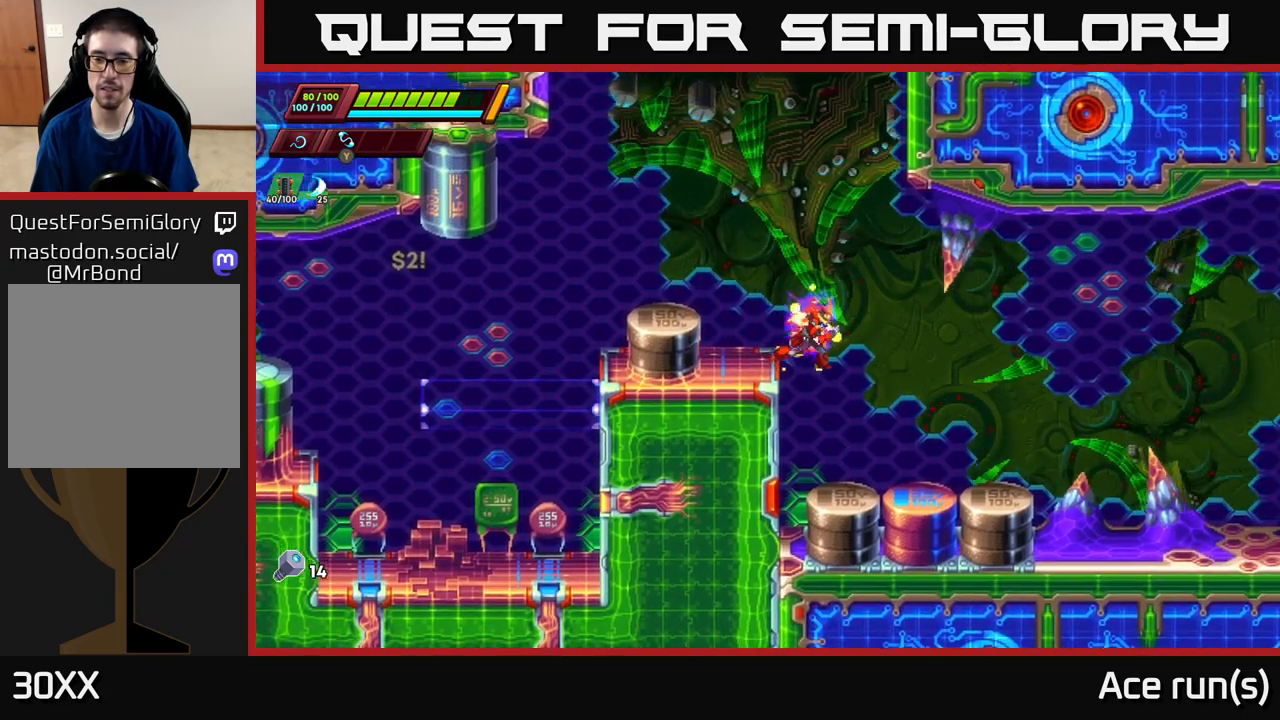
{"buttons": ["R2"], "left_stick": "right", "right_stick": "center", "events": [[367, "R2", "down"]]}
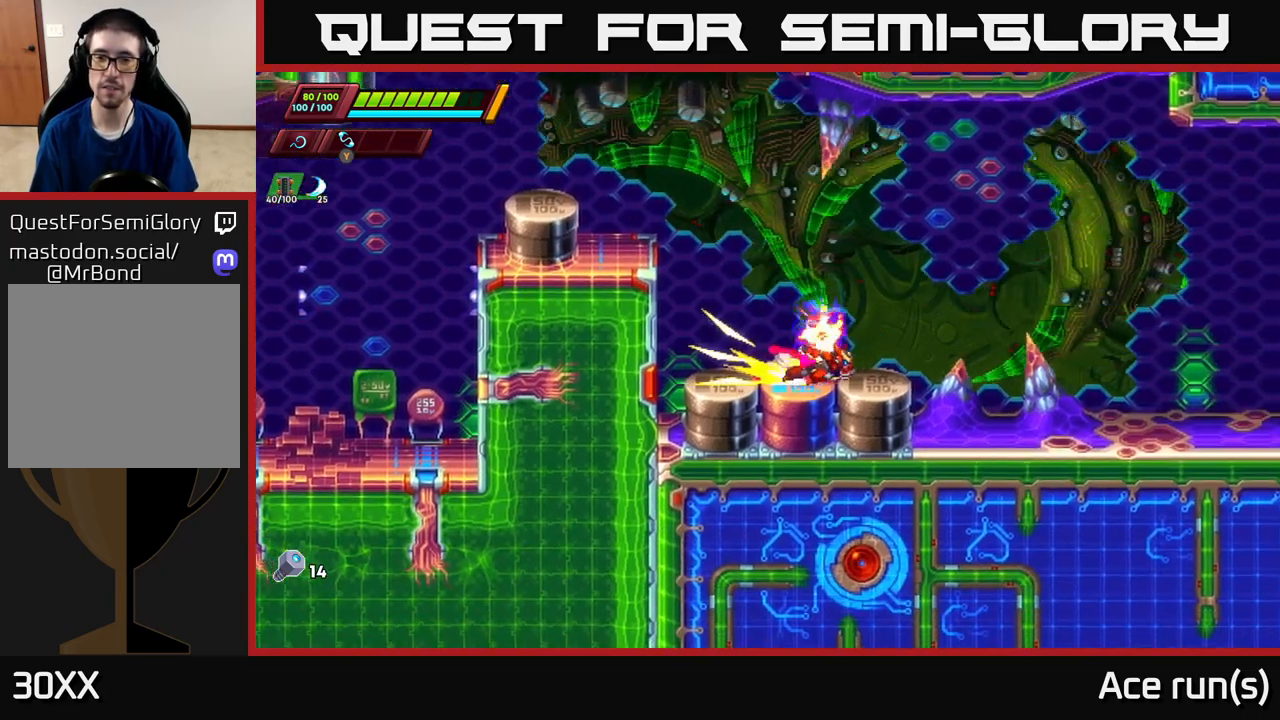
{"buttons": ["A", "R2"], "left_stick": "right", "right_stick": "center", "events": [[50, "A", "down"]]}
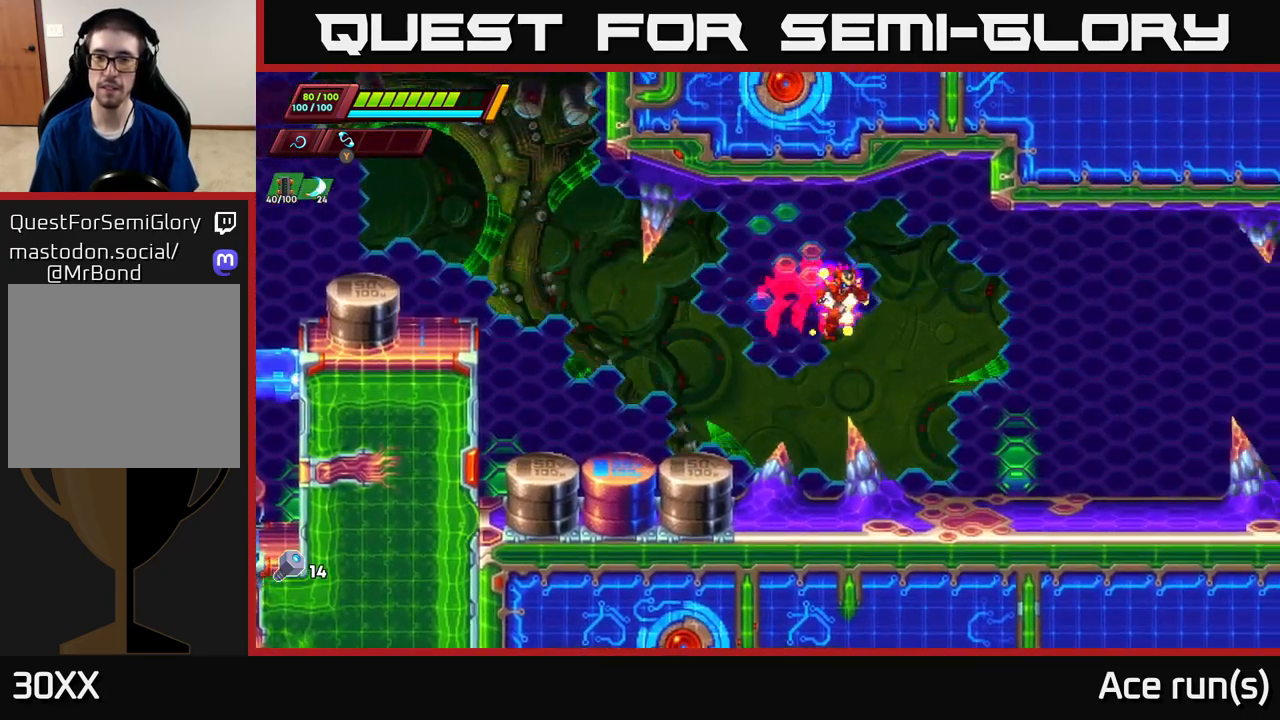
{"buttons": ["R2"], "left_stick": "right", "right_stick": "center", "events": [[183, "R2", "up"], [200, "A", "up"], [367, "R2", "down"]]}
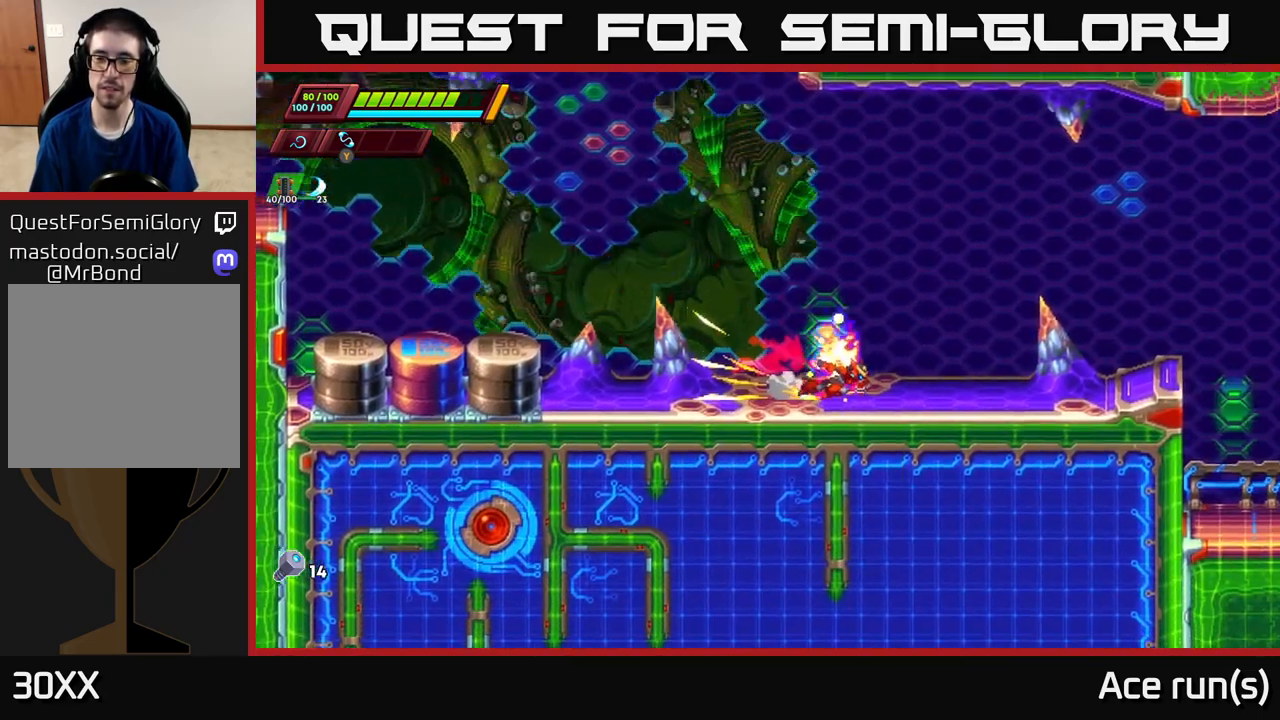
{"buttons": ["A", "R2"], "left_stick": "right", "right_stick": "center", "events": [[283, "A", "down"]]}
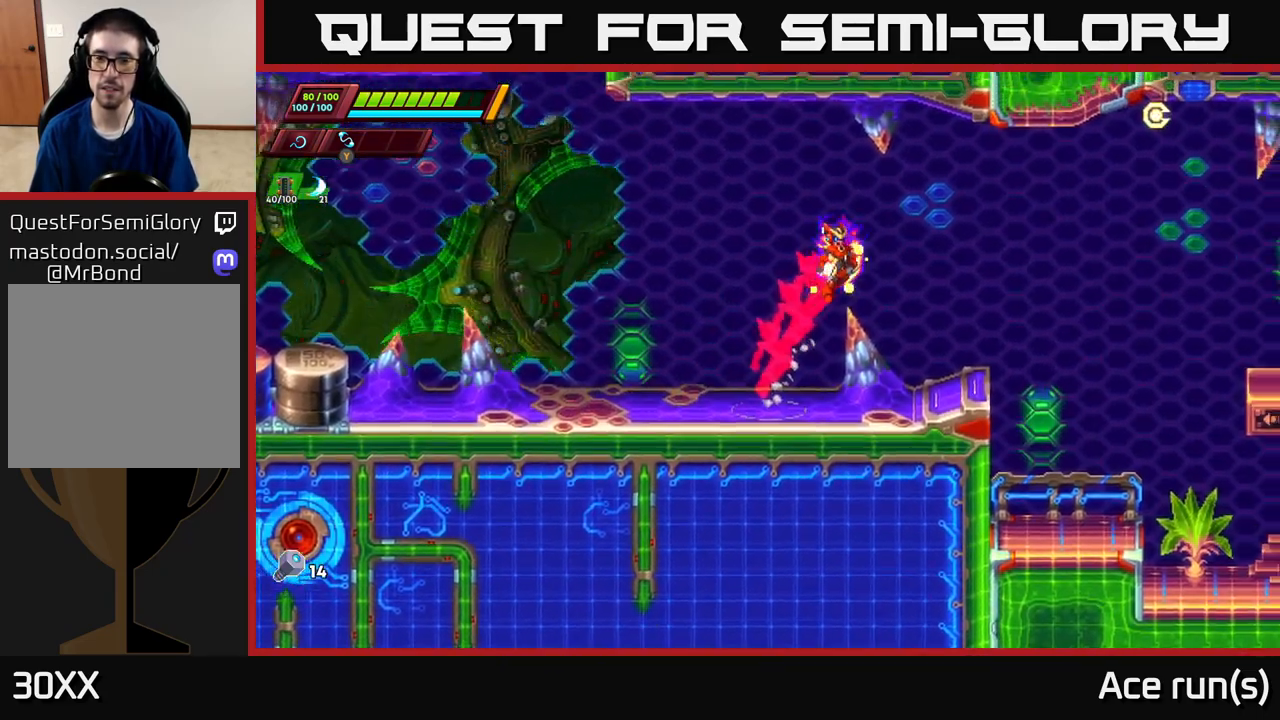
{"buttons": ["A"], "left_stick": "right", "right_stick": "center", "events": [[67, "A", "up"], [133, "R2", "up"], [450, "A", "down"]]}
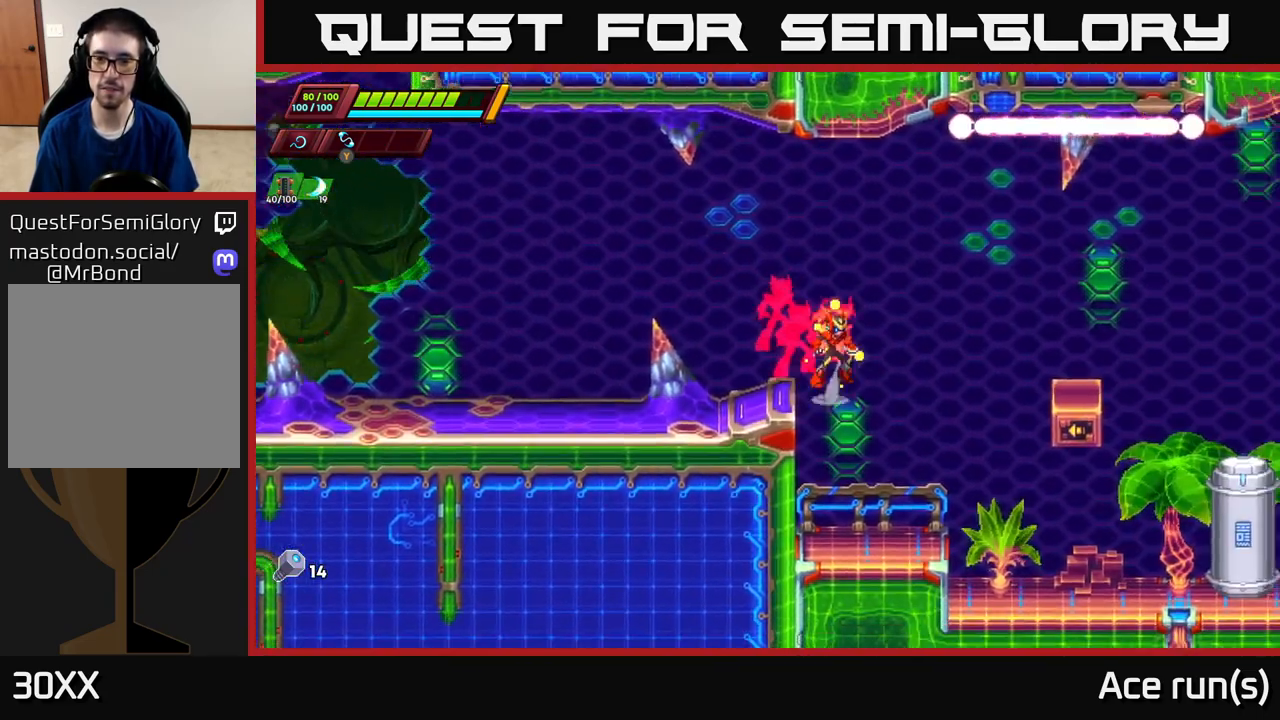
{"buttons": [], "left_stick": "right", "right_stick": "center", "events": [[267, "A", "up"]]}
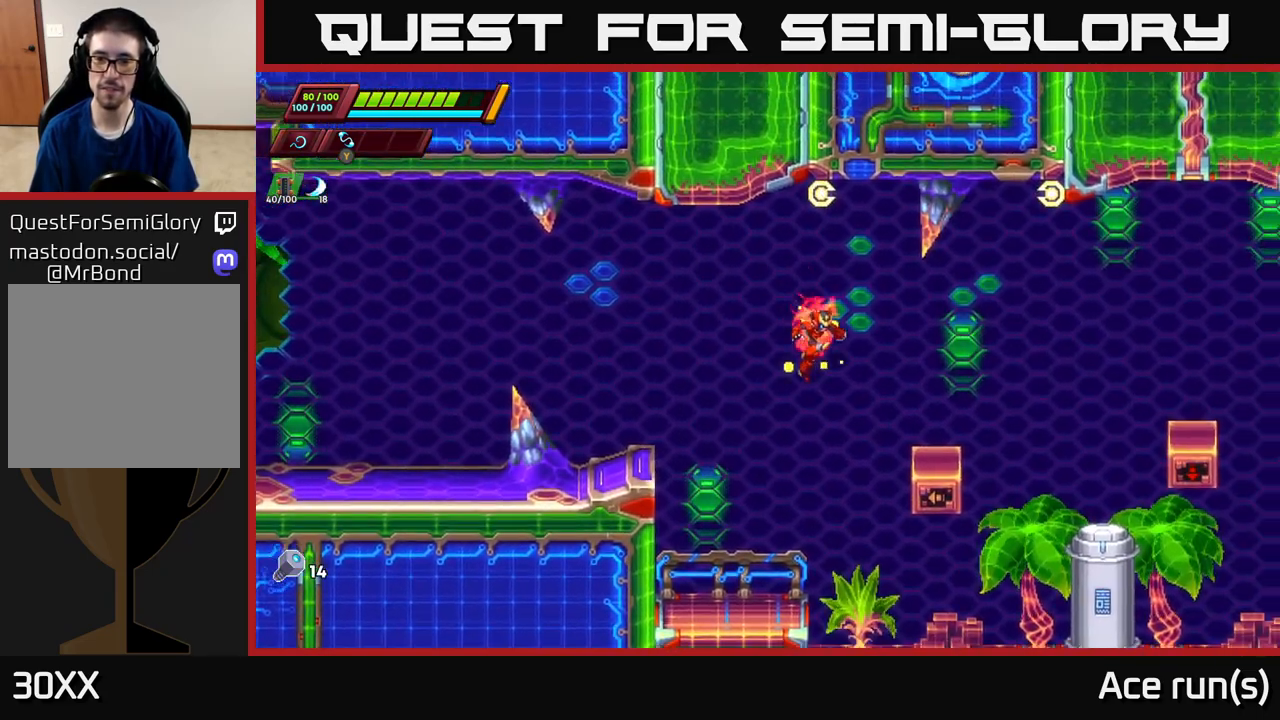
{"buttons": [], "left_stick": "right", "right_stick": "center", "events": [[200, "left_stick", "down-left"], [367, "left_stick", "right"]]}
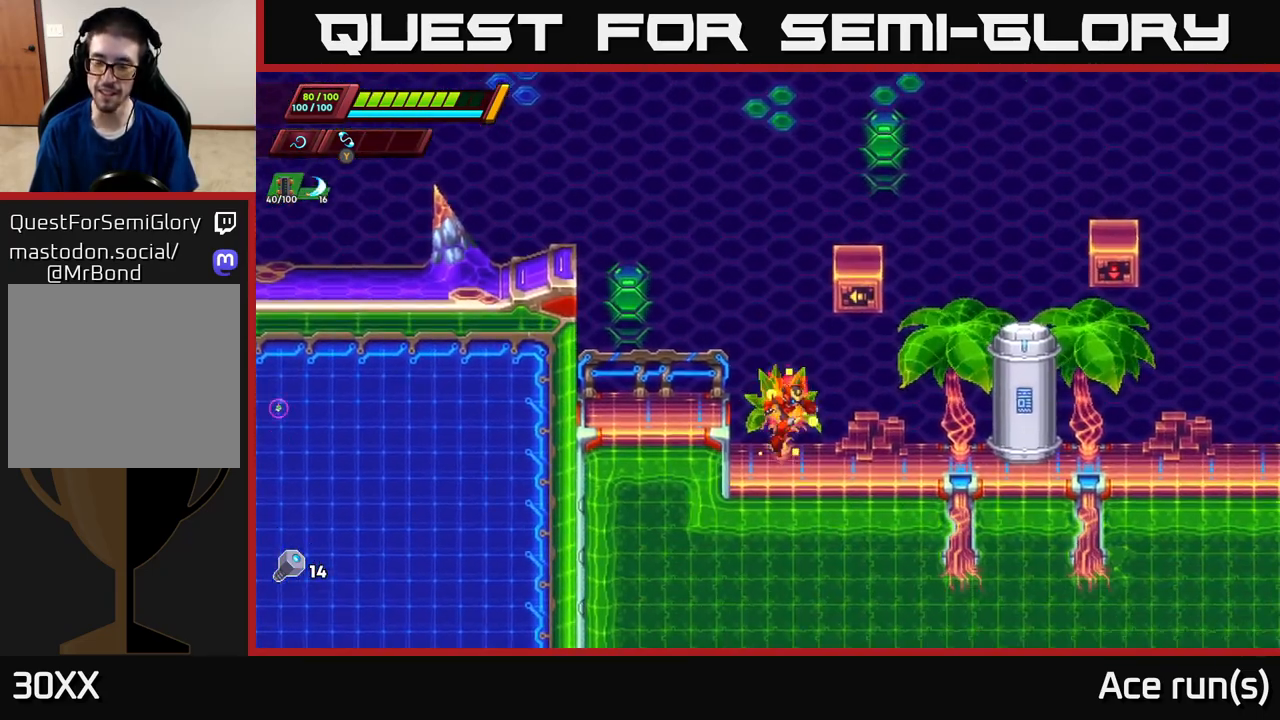
{"buttons": ["R2"], "left_stick": "right", "right_stick": "center", "events": [[100, "R2", "down"], [250, "R2", "up"], [317, "R2", "down"]]}
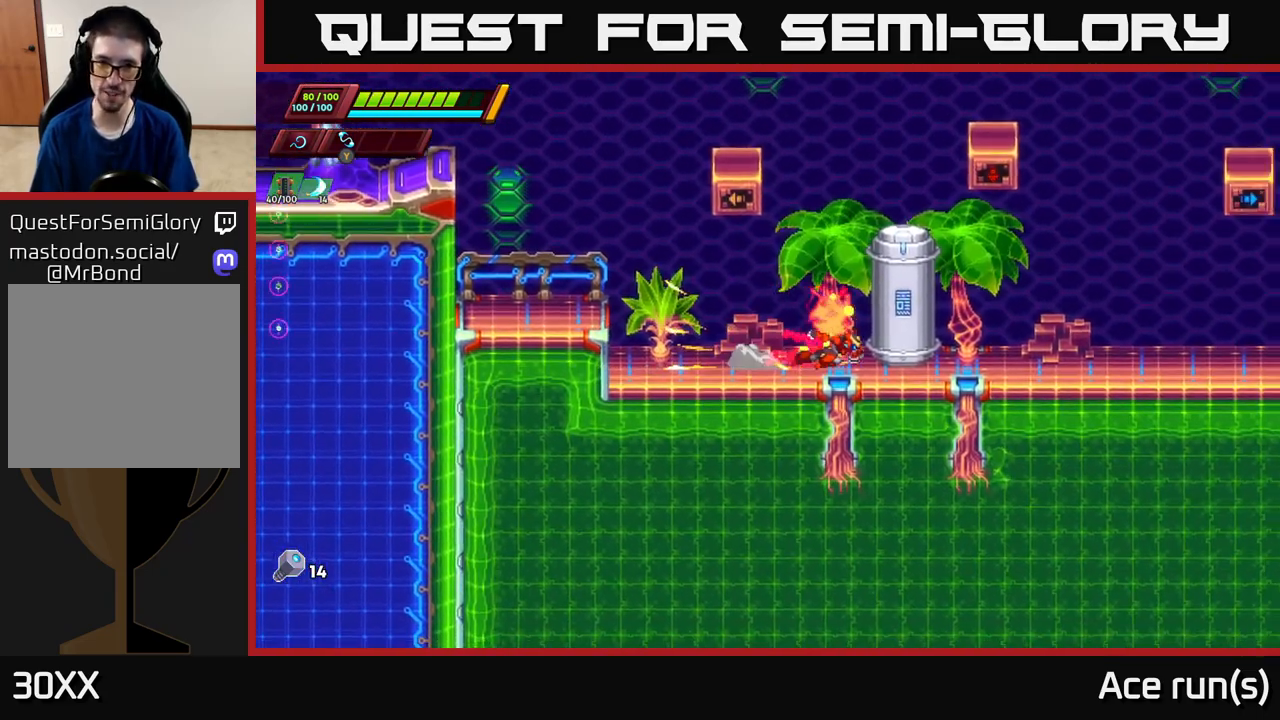
{"buttons": [], "left_stick": "center", "right_stick": "center", "events": [[67, "R2", "up"], [150, "left_stick", "center"], [267, "B", "down"], [350, "B", "up"]]}
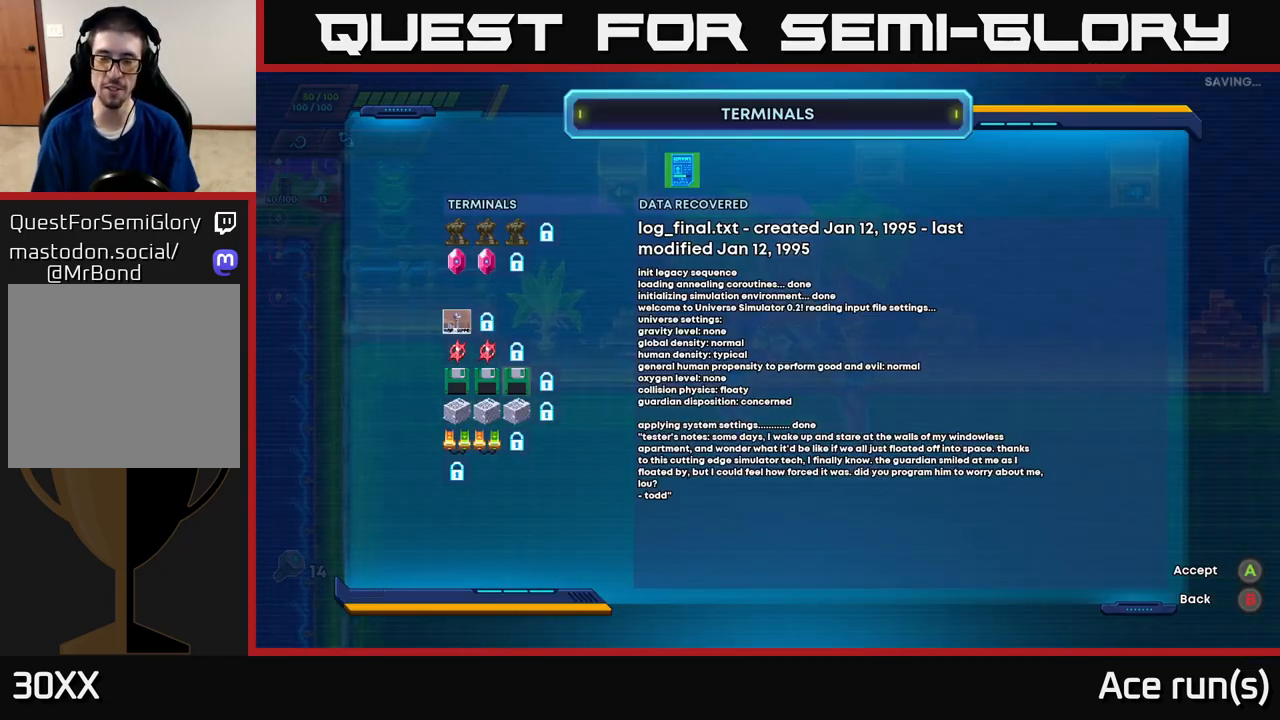
{"buttons": [], "left_stick": "center", "right_stick": "center", "events": []}
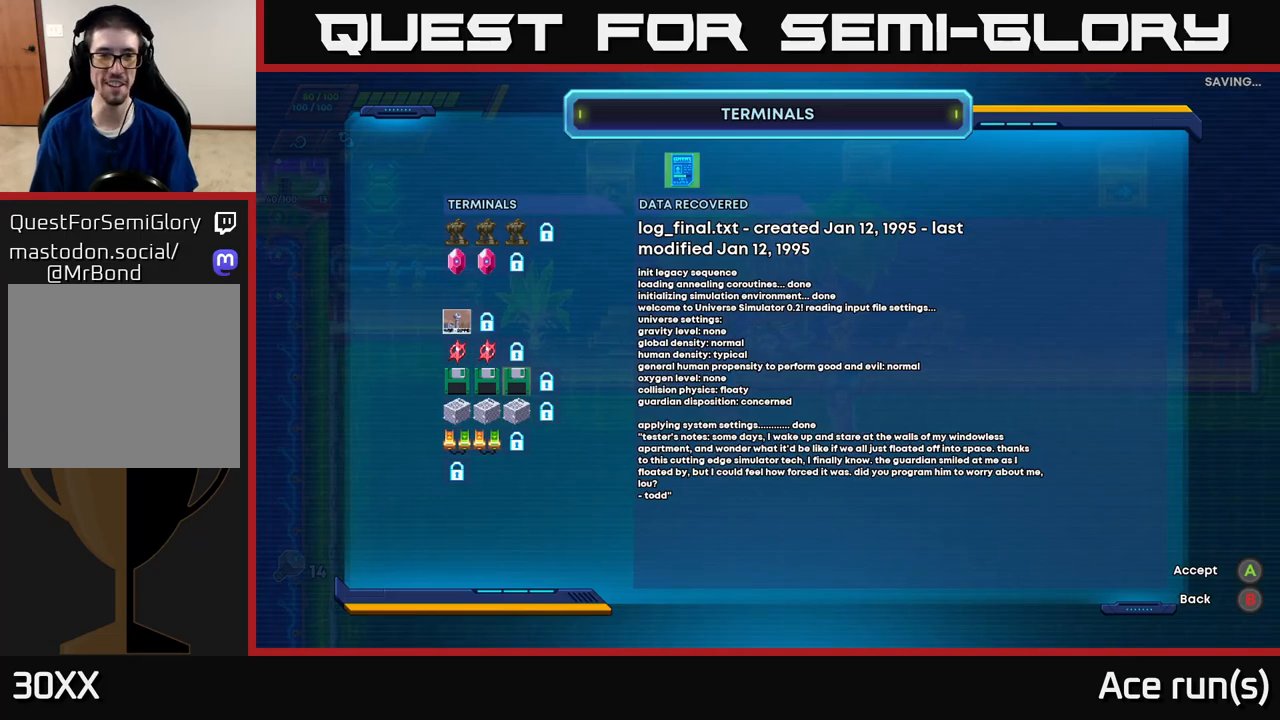
{"buttons": [], "left_stick": "center", "right_stick": "center", "events": [[350, "B", "down"], [450, "B", "up"]]}
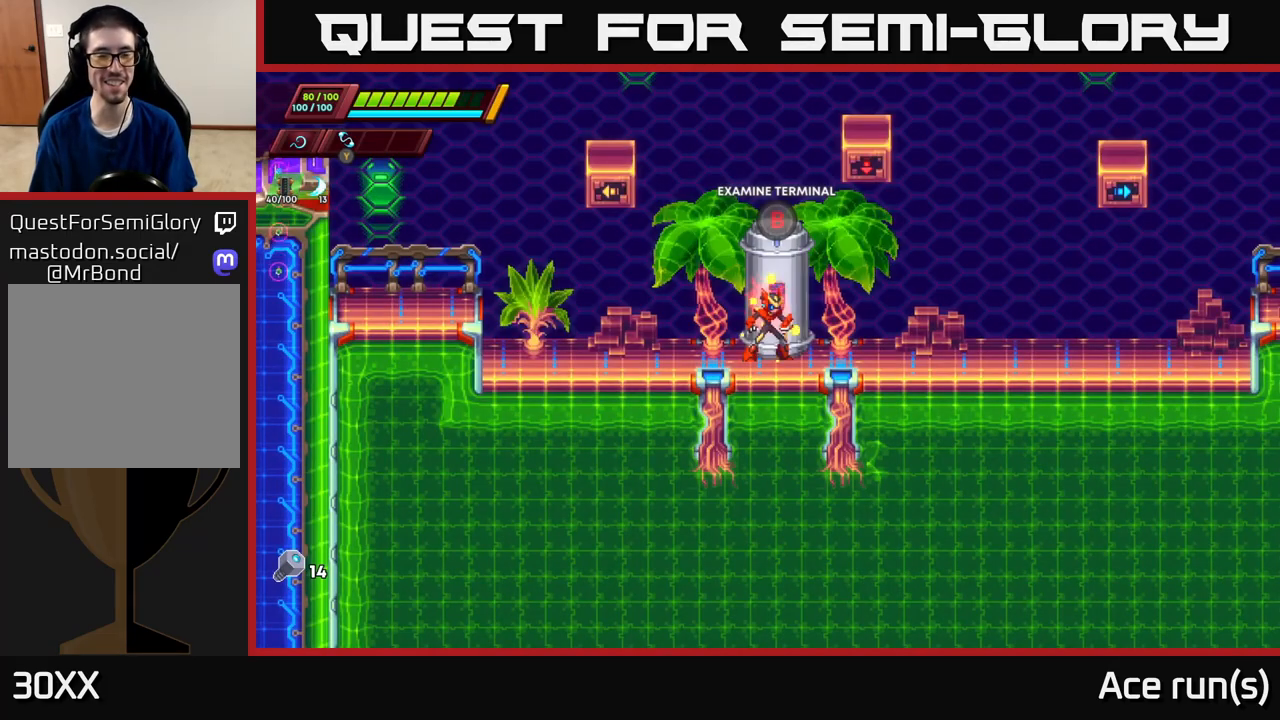
{"buttons": [], "left_stick": "right", "right_stick": "center", "events": [[167, "left_stick", "right"], [267, "R2", "down"], [500, "R2", "up"]]}
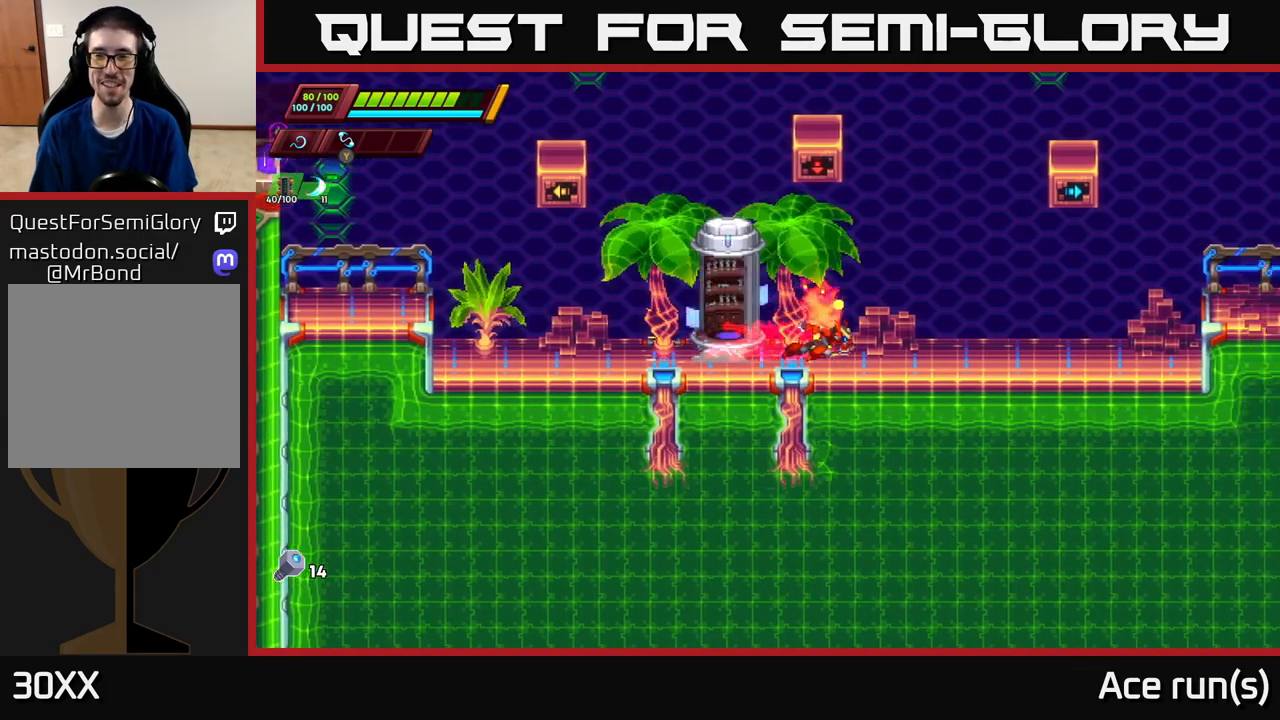
{"buttons": ["R2"], "left_stick": "right", "right_stick": "center", "events": [[50, "R2", "down"], [117, "A", "down"], [417, "A", "up"]]}
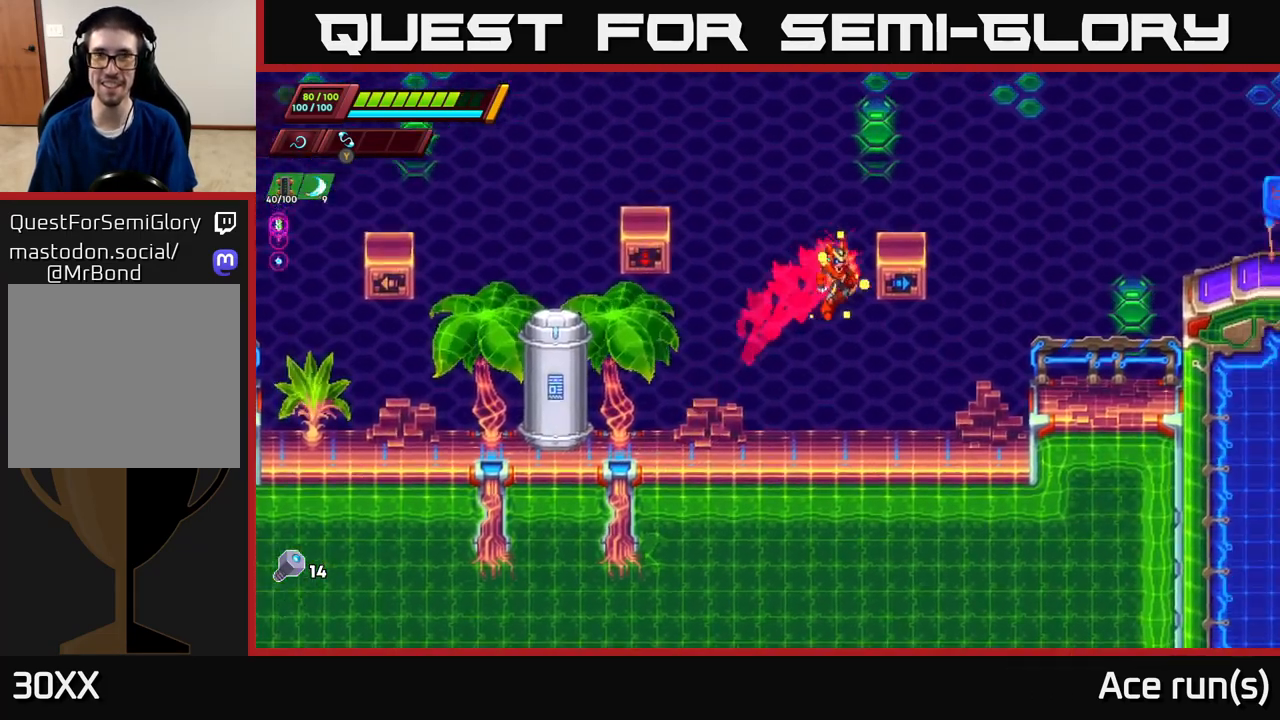
{"buttons": [], "left_stick": "center", "right_stick": "center", "events": [[17, "A", "down"], [317, "A", "up"], [350, "R2", "up"], [350, "left_stick", "center"]]}
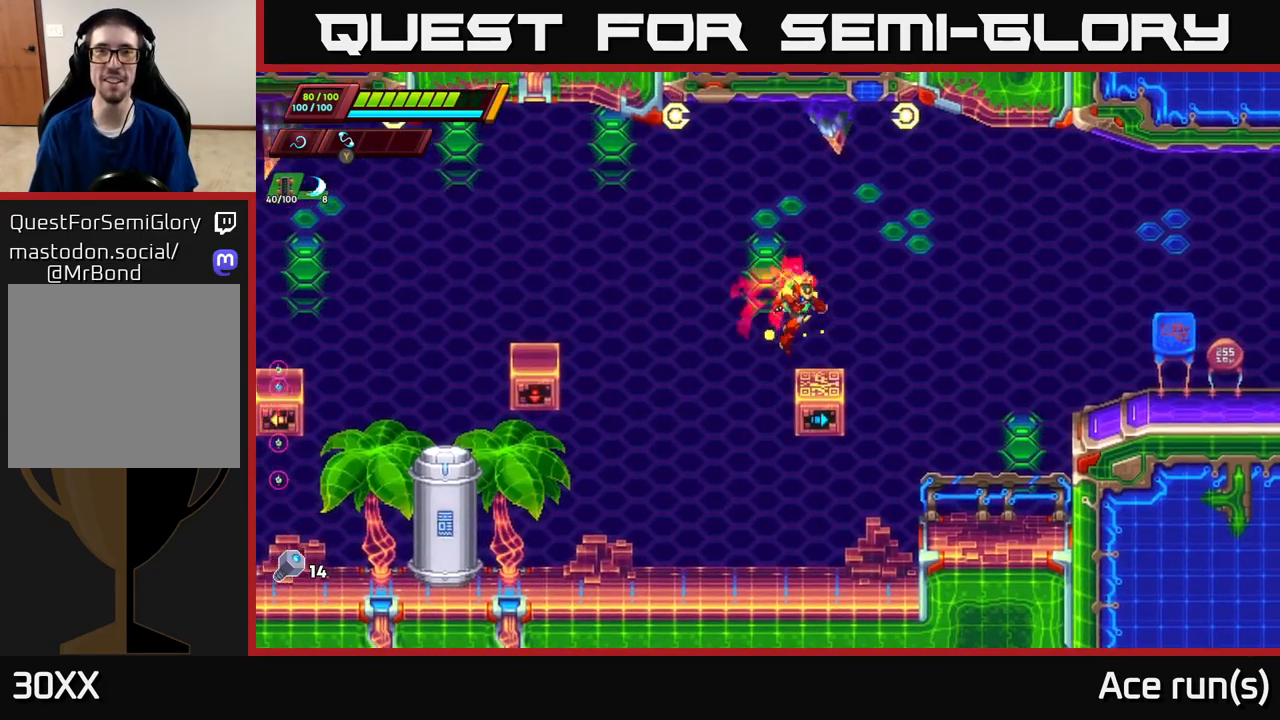
{"buttons": ["A", "R2"], "left_stick": "right", "right_stick": "center", "events": [[50, "left_stick", "right"], [150, "R2", "down"], [183, "A", "down"]]}
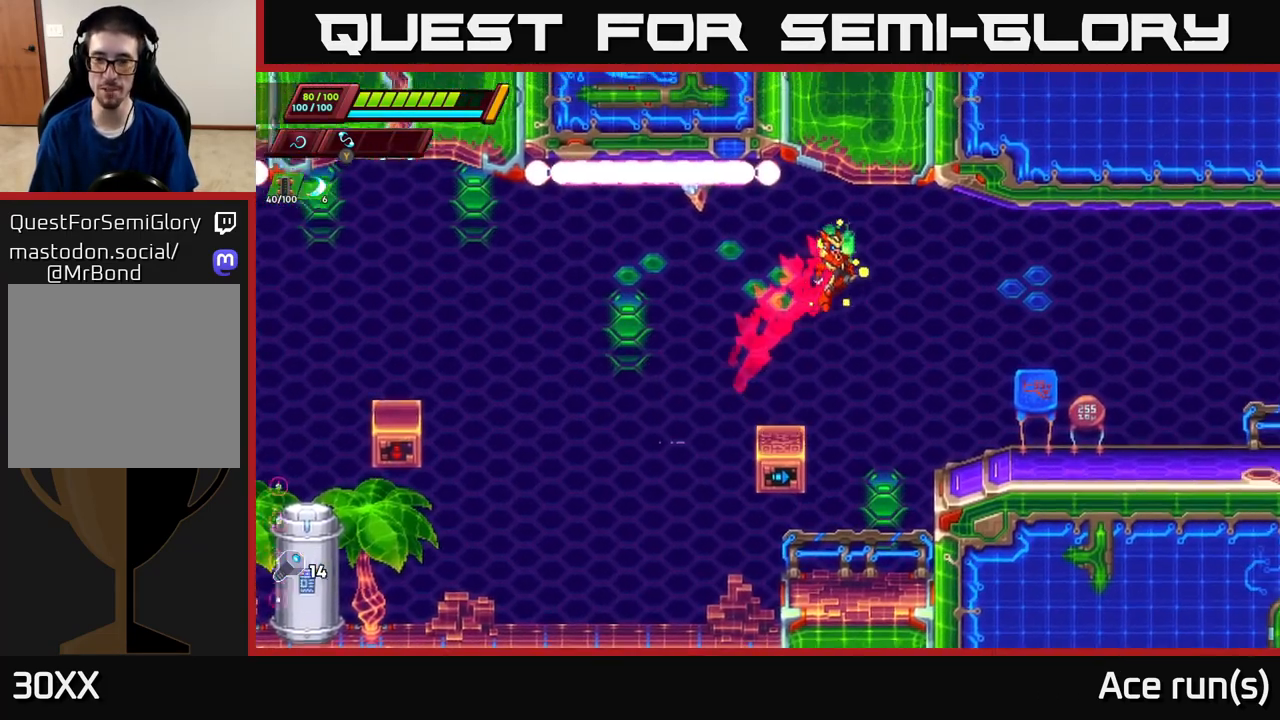
{"buttons": ["R2"], "left_stick": "right", "right_stick": "center", "events": [[283, "A", "up"], [283, "R2", "up"], [500, "R2", "down"]]}
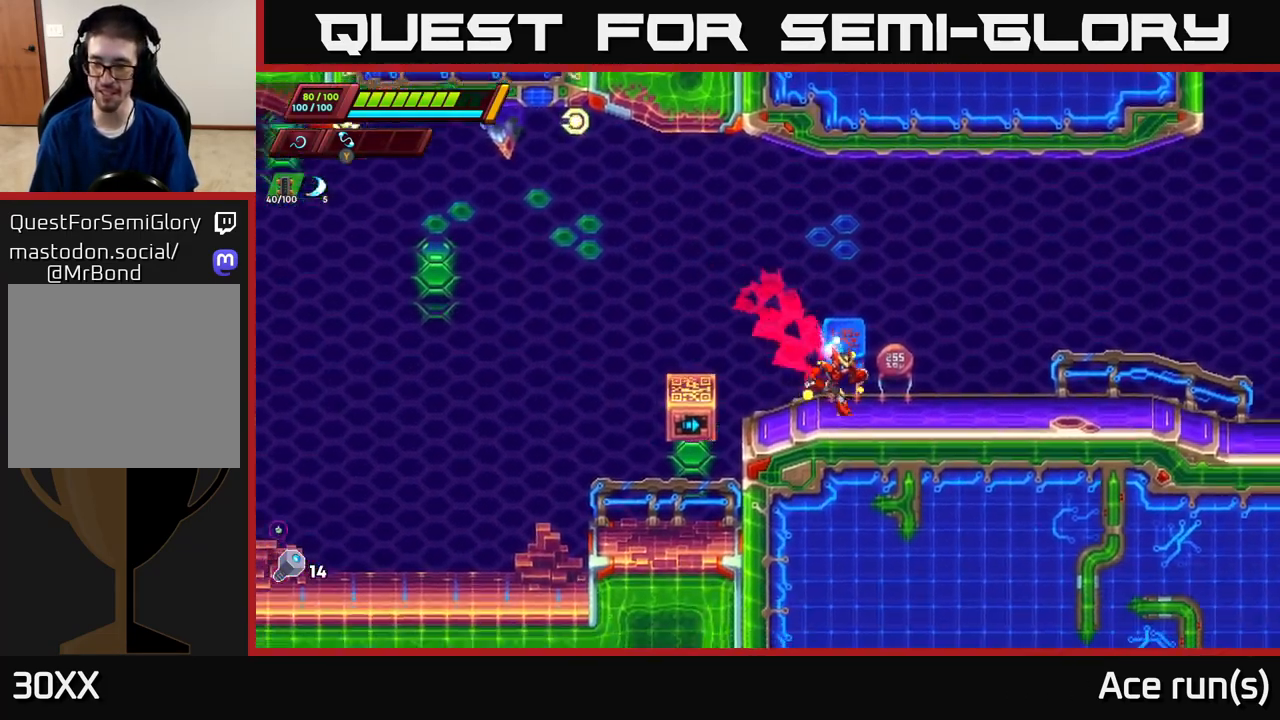
{"buttons": ["A", "R2"], "left_stick": "right", "right_stick": "center", "events": [[217, "R2", "up"], [283, "A", "down"], [283, "R2", "down"]]}
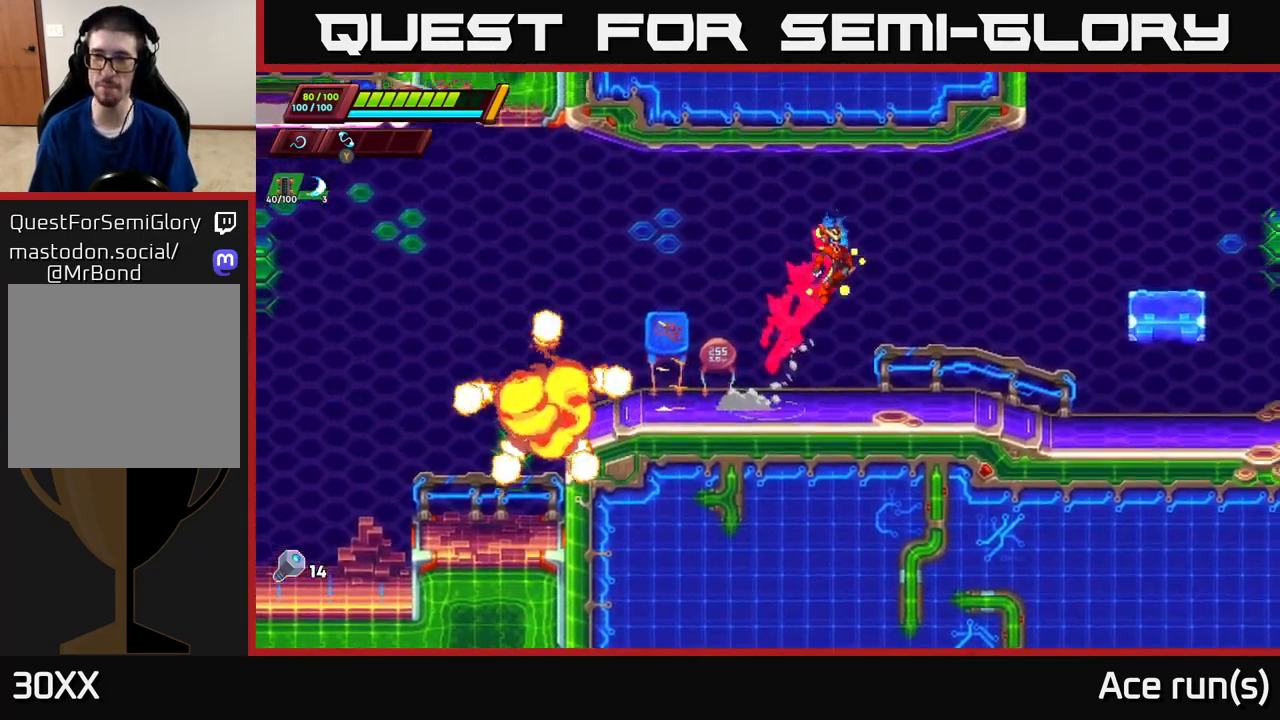
{"buttons": [], "left_stick": "right", "right_stick": "center", "events": [[250, "R2", "up"], [283, "A", "up"], [283, "left_stick", "left"], [383, "left_stick", "center"], [467, "left_stick", "right"]]}
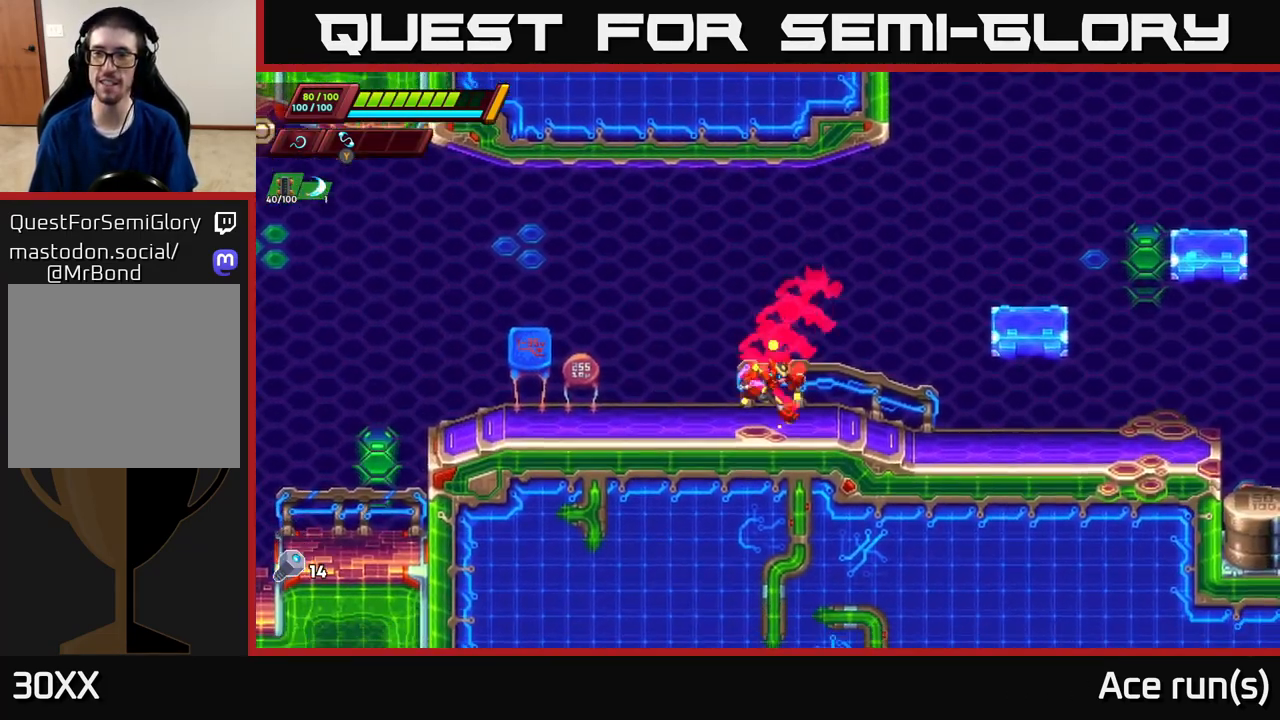
{"buttons": [], "left_stick": "right", "right_stick": "center", "events": [[33, "R2", "down"], [50, "A", "down"], [417, "A", "up"], [450, "R2", "up"]]}
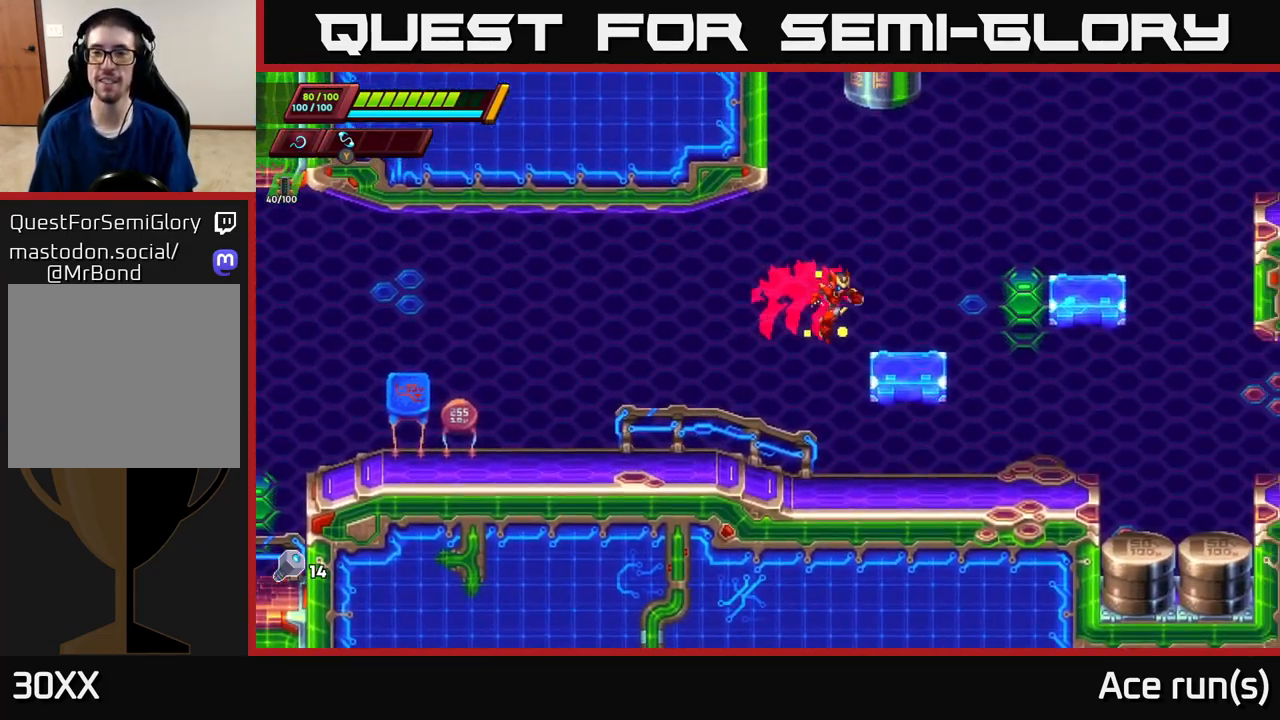
{"buttons": [], "left_stick": "right", "right_stick": "center", "events": [[83, "A", "down"], [83, "R2", "down"], [317, "A", "up"], [350, "R2", "up"]]}
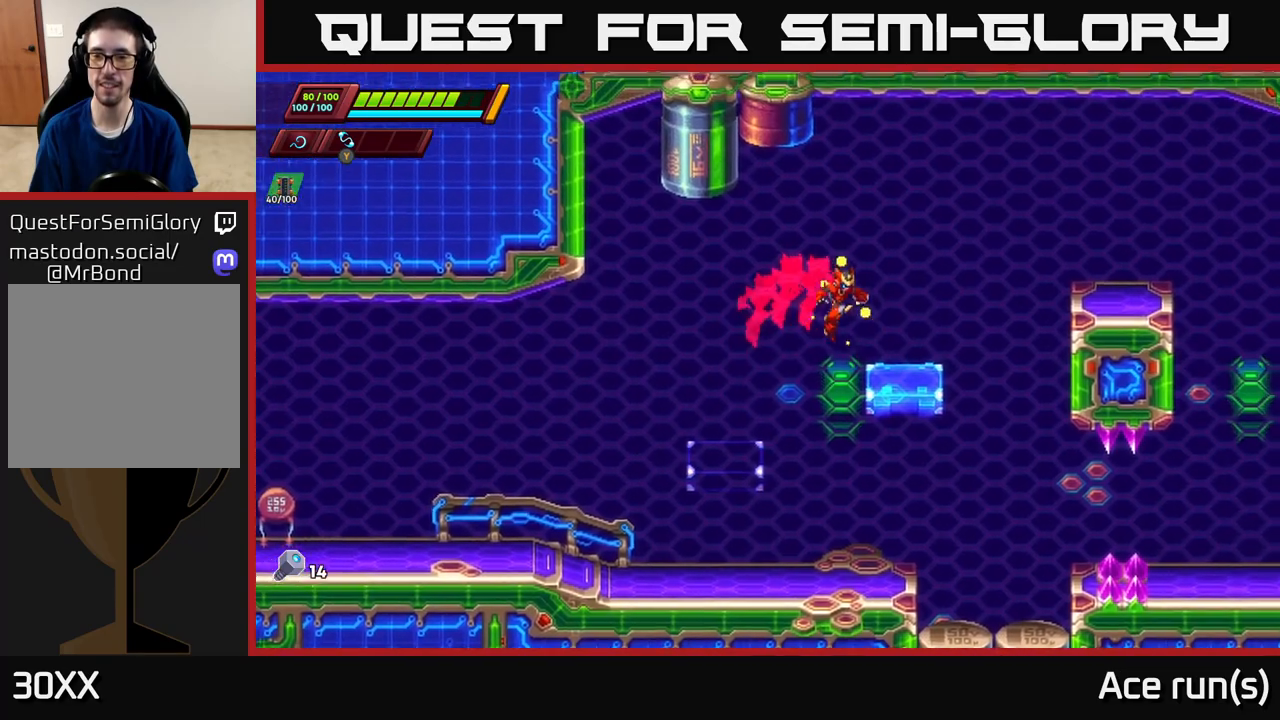
{"buttons": ["R2"], "left_stick": "right", "right_stick": "center", "events": [[133, "R2", "down"], [150, "A", "down"], [500, "A", "up"]]}
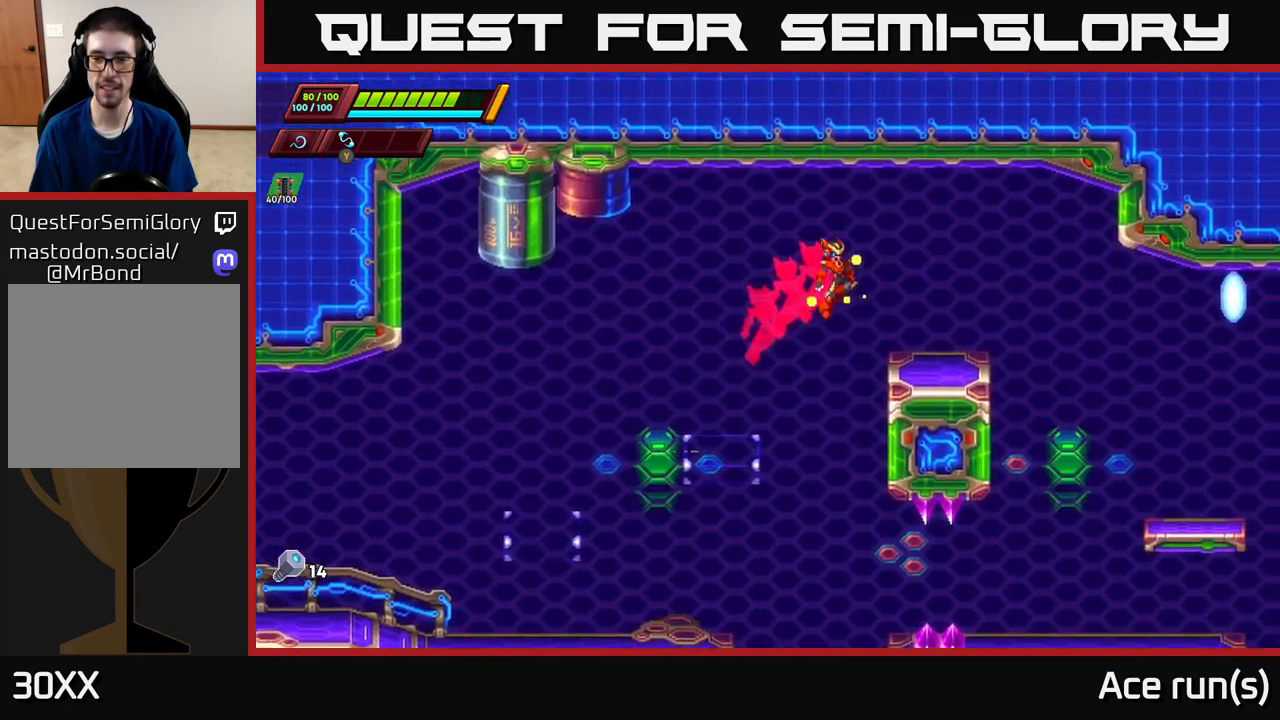
{"buttons": [], "left_stick": "right", "right_stick": "center", "events": [[33, "R2", "up"], [283, "A", "down"], [283, "R2", "down"], [400, "A", "up"], [400, "R2", "up"]]}
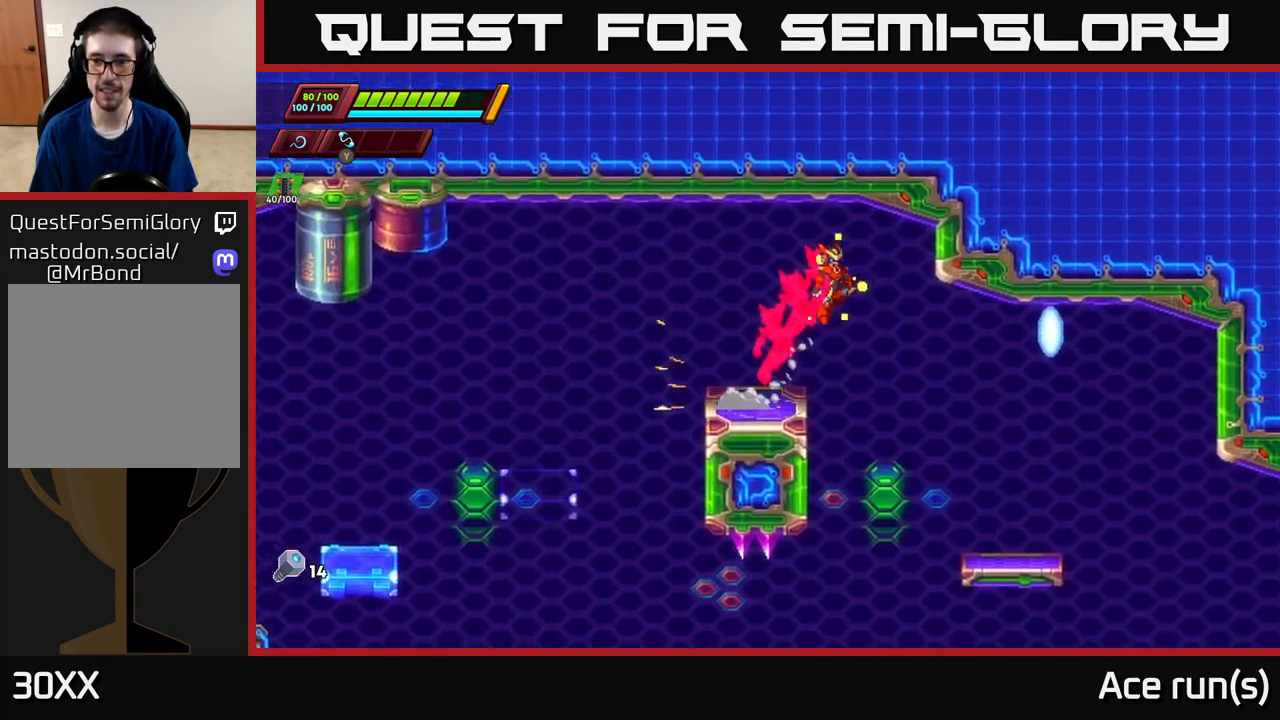
{"buttons": [], "left_stick": "right", "right_stick": "center", "events": [[167, "right_stick", "down"], [317, "left_stick", "left"], [383, "left_stick", "center"], [433, "left_stick", "right"], [467, "right_stick", "center"]]}
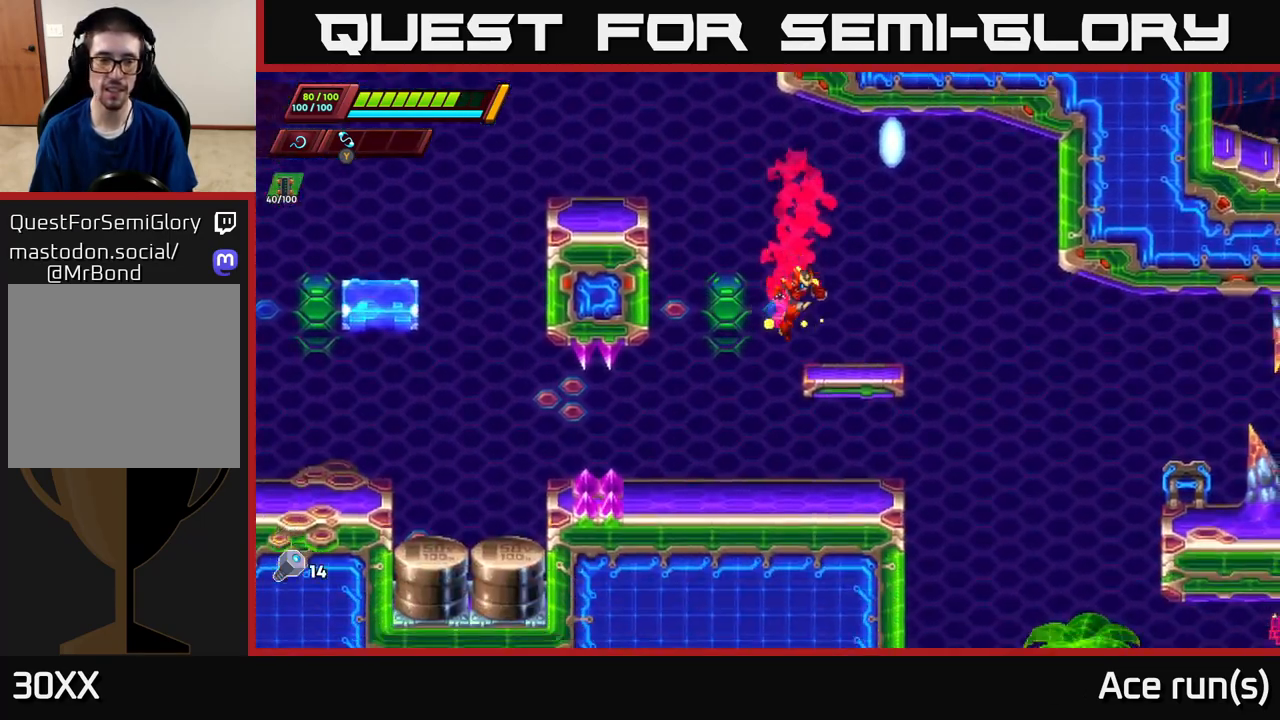
{"buttons": [], "left_stick": "right", "right_stick": "center", "events": [[133, "R2", "down"], [150, "A", "down"], [300, "A", "up"], [333, "R2", "up"]]}